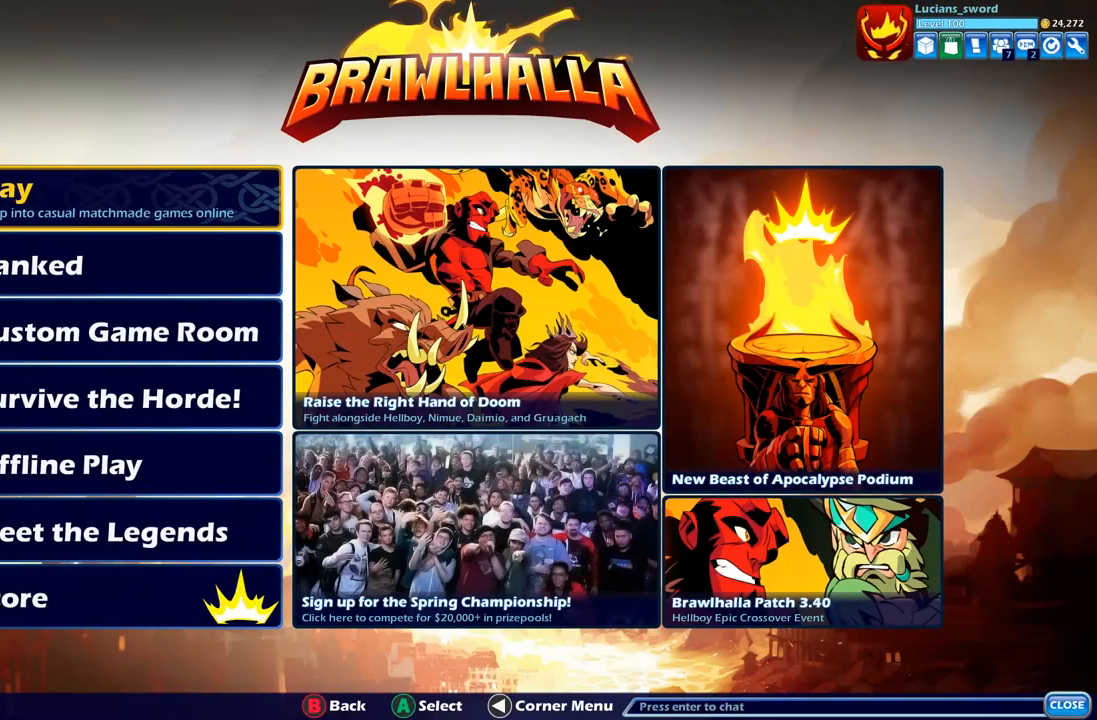
Gameplay with a controller (Xbox layout); each line is a JSON object with the inputs held at the frame after it. "events" lists button and stick changes between this image and that frame as [ms after this image, input, new state], when the widget could be followed in between.
{"buttons": [], "left_stick": "center", "right_stick": "center", "events": []}
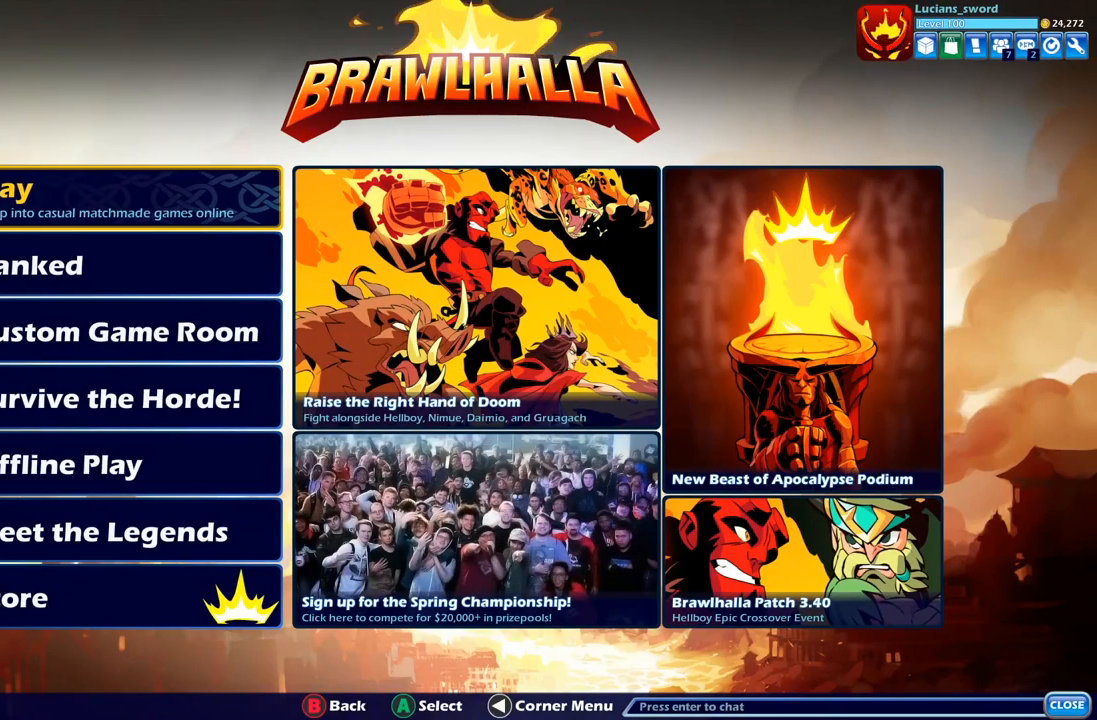
{"buttons": [], "left_stick": "center", "right_stick": "center", "events": []}
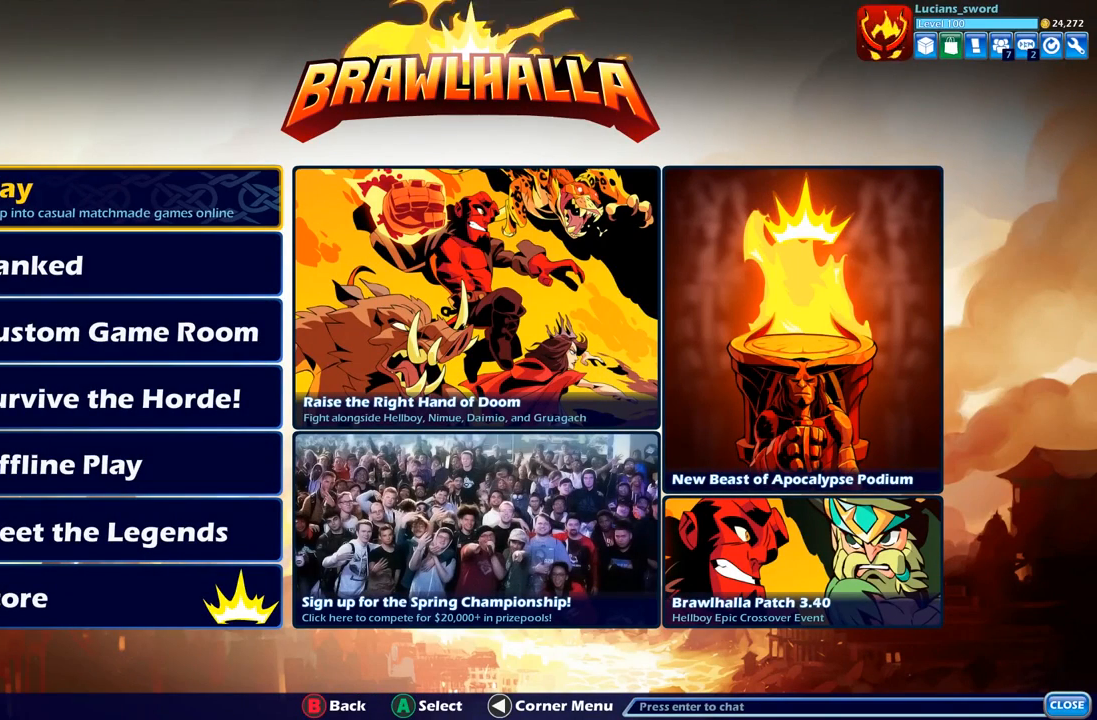
{"buttons": [], "left_stick": "center", "right_stick": "center", "events": []}
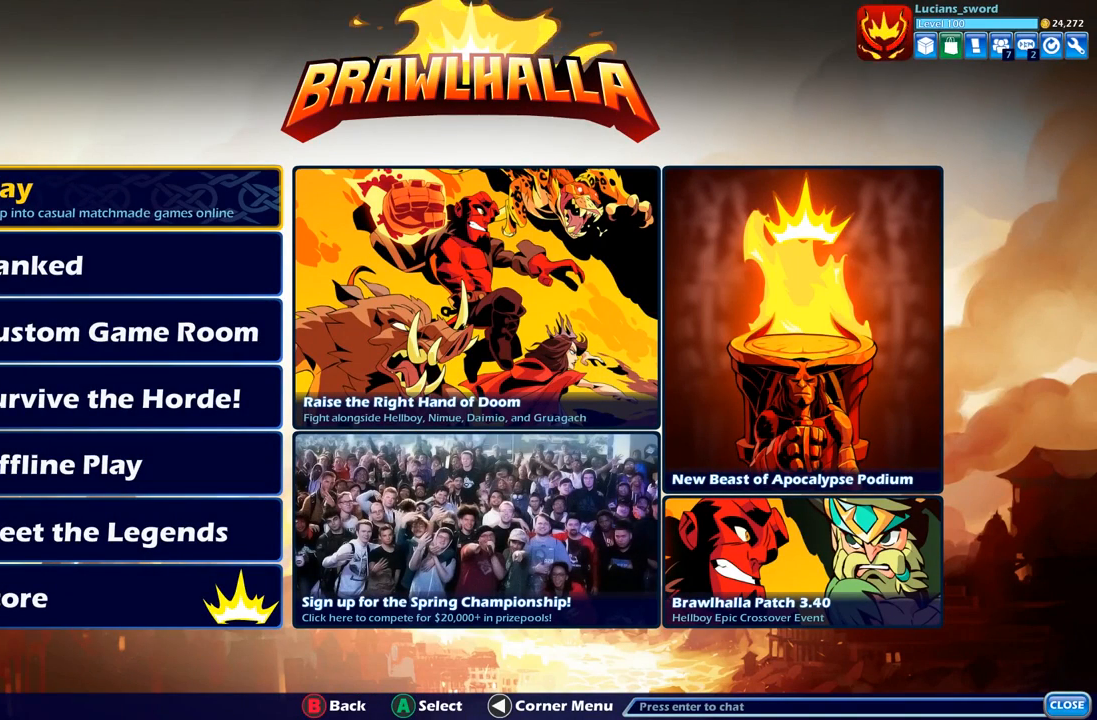
{"buttons": [], "left_stick": "center", "right_stick": "center", "events": []}
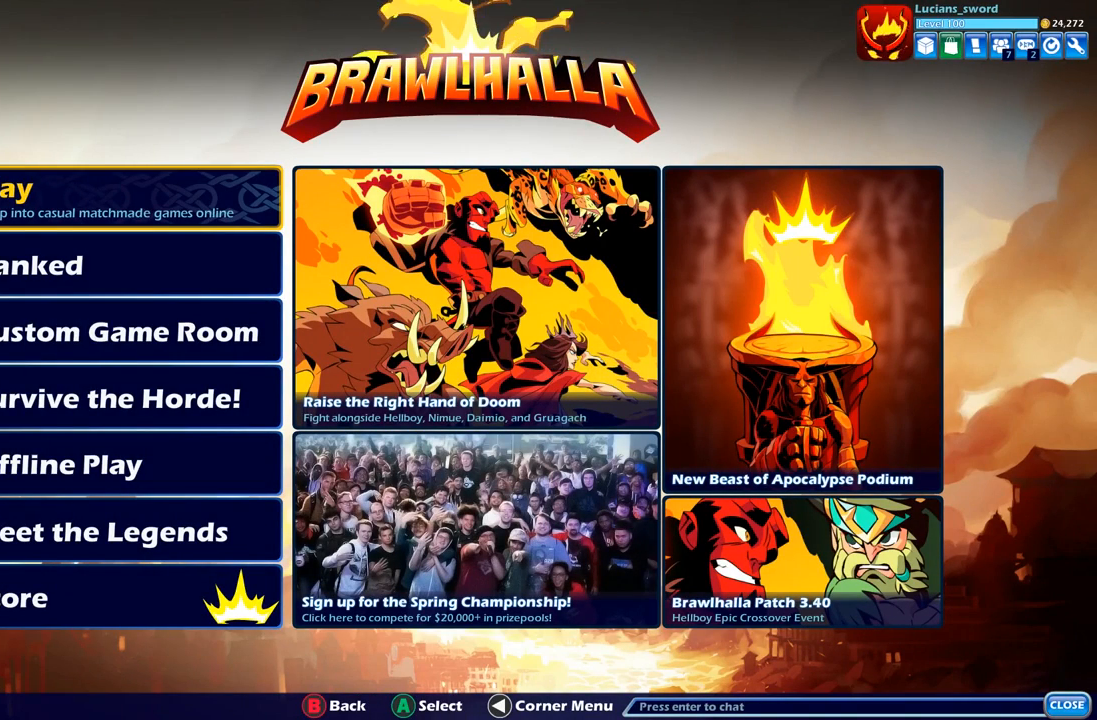
{"buttons": [], "left_stick": "center", "right_stick": "center", "events": []}
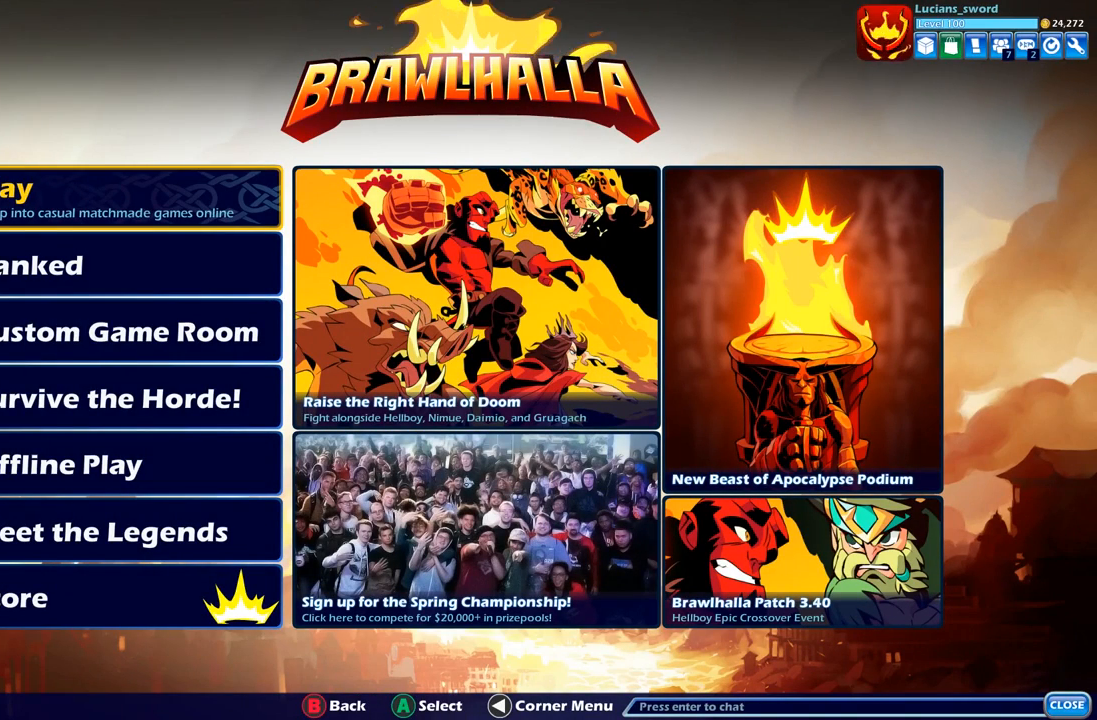
{"buttons": [], "left_stick": "center", "right_stick": "center", "events": [[350, "DPAD_DOWN", "down"], [433, "DPAD_DOWN", "up"]]}
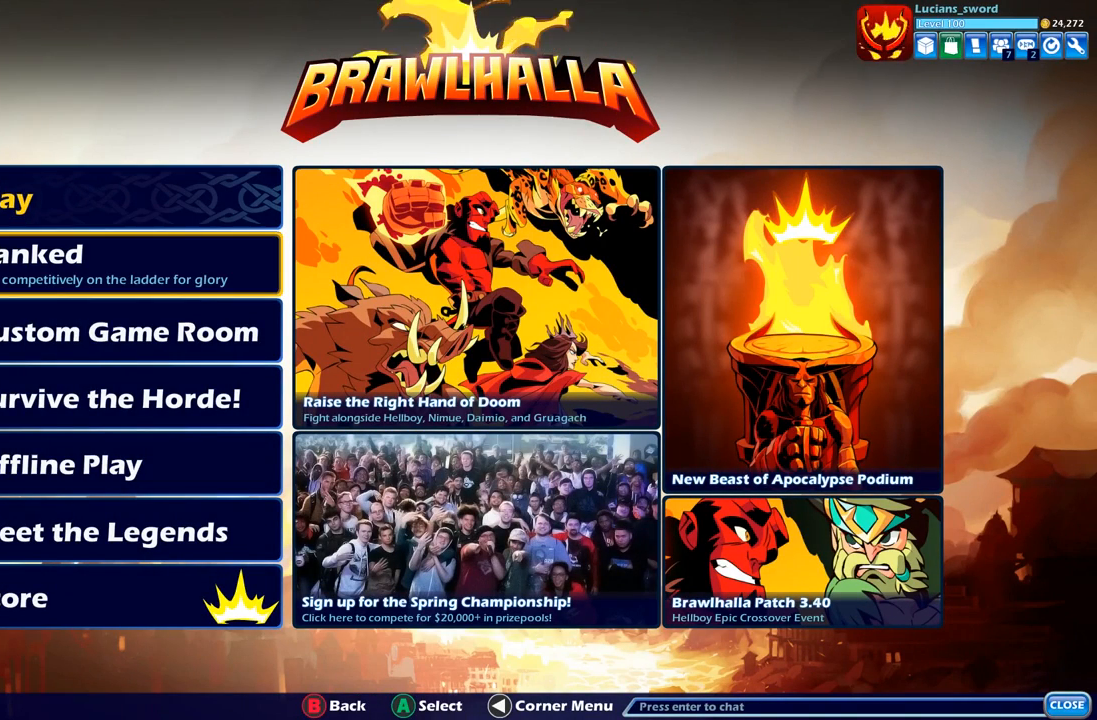
{"buttons": [], "left_stick": "center", "right_stick": "center", "events": [[217, "DPAD_UP", "down"], [250, "DPAD_UP", "up"]]}